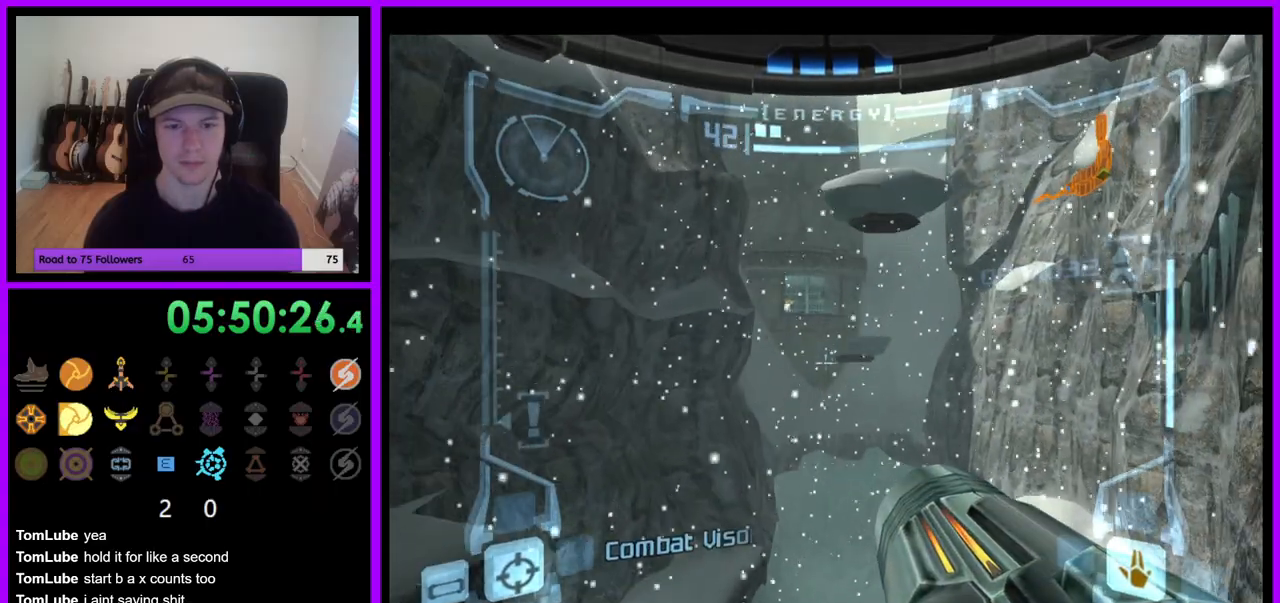
Gameplay with a controller (Nintendo layout); each line is a JSON object with the inputs held at the frame after it (dt_ms = milliseconds from this image to that frame). "events" lists button and stick changes between this image and that frame as [ms after this image, input, new state], when the widget could be followed in between. Not read: L3 R3 Z.
{"dt_ms": 500, "buttons": ["L1"], "left_stick": "up-right", "right_stick": "center", "events": [[350, "left_stick", "right"], [483, "left_stick", "up-right"]]}
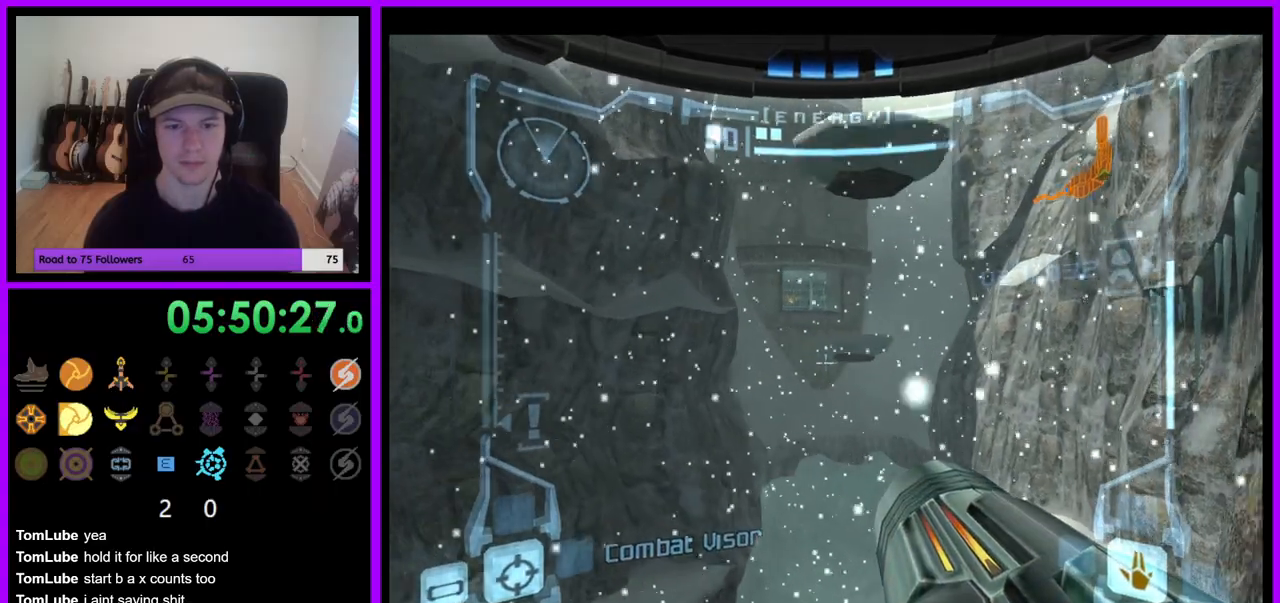
{"dt_ms": 500, "buttons": ["L1"], "left_stick": "up-right", "right_stick": "center", "events": []}
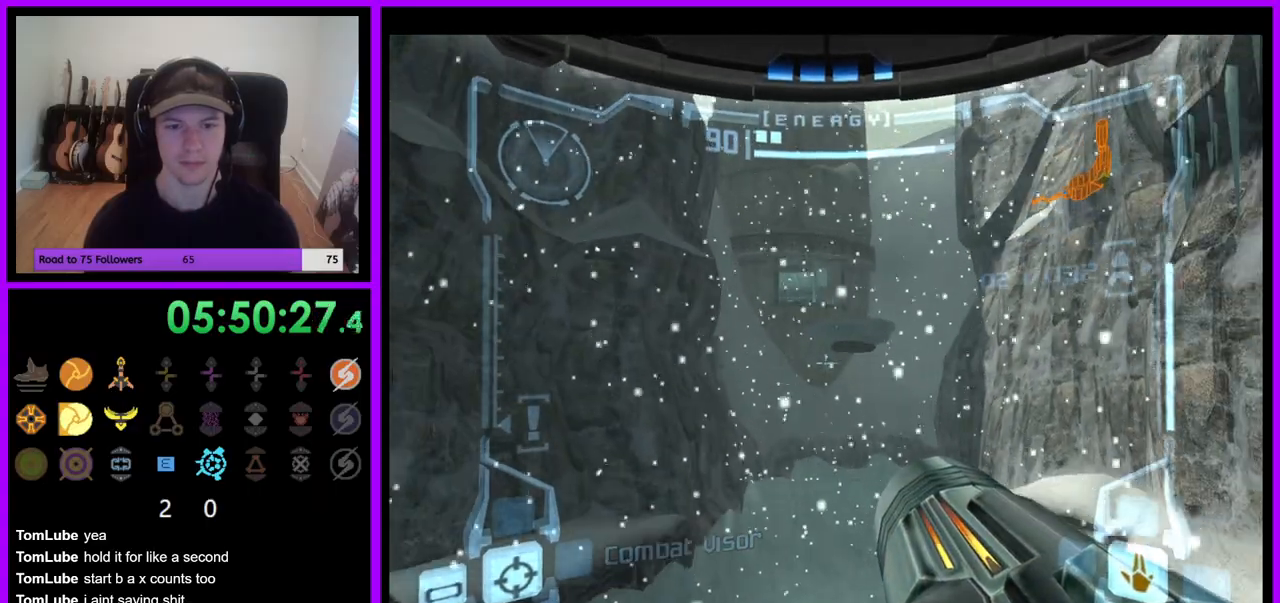
{"dt_ms": 500, "buttons": ["L1"], "left_stick": "up-right", "right_stick": "center", "events": []}
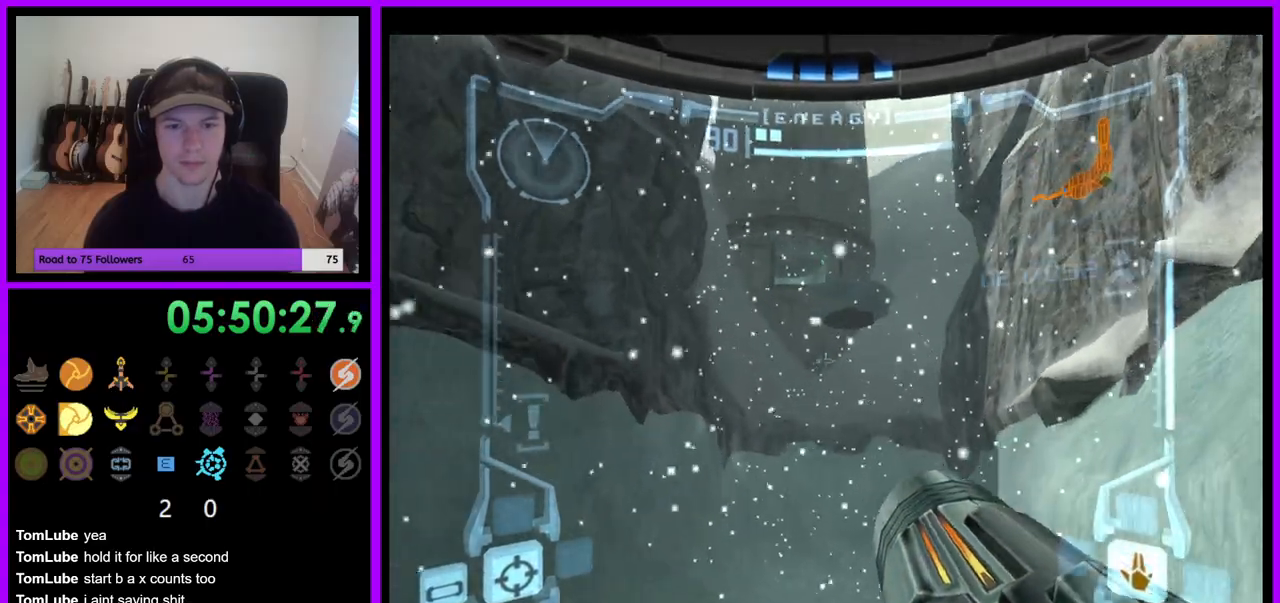
{"dt_ms": 500, "buttons": ["L1"], "left_stick": "up-right", "right_stick": "center", "events": [[333, "B", "down"], [450, "B", "up"]]}
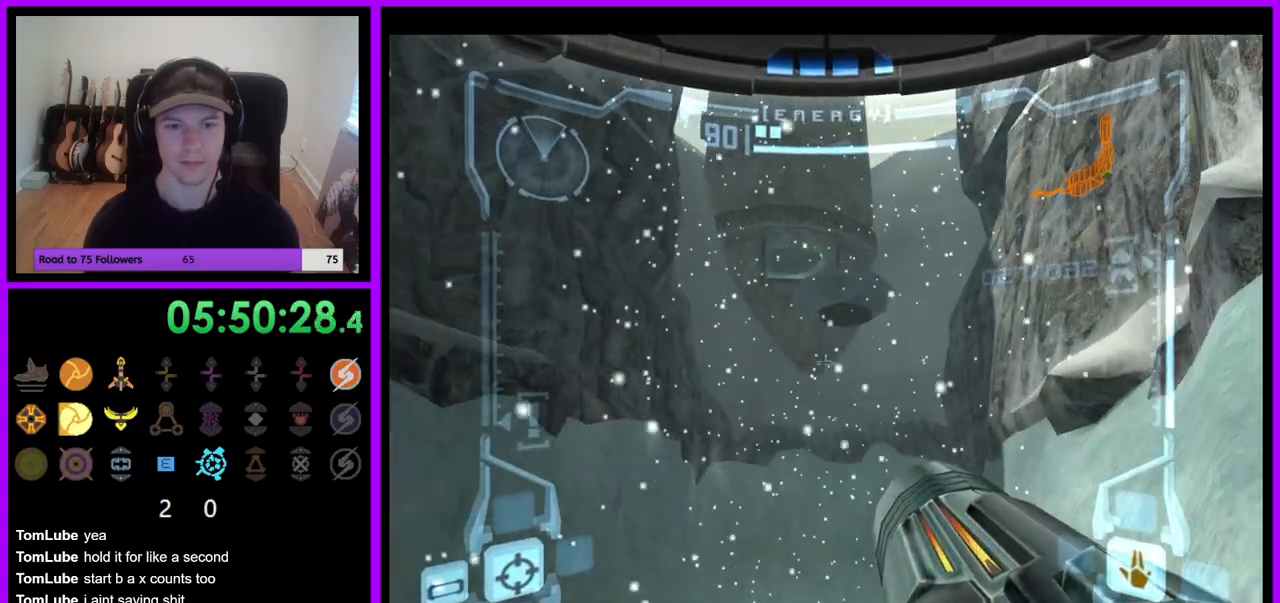
{"dt_ms": 1000, "buttons": [], "left_stick": "up", "right_stick": "center", "events": [[150, "L1", "up"], [150, "left_stick", "up"], [767, "L1", "down"], [1000, "L1", "up"]]}
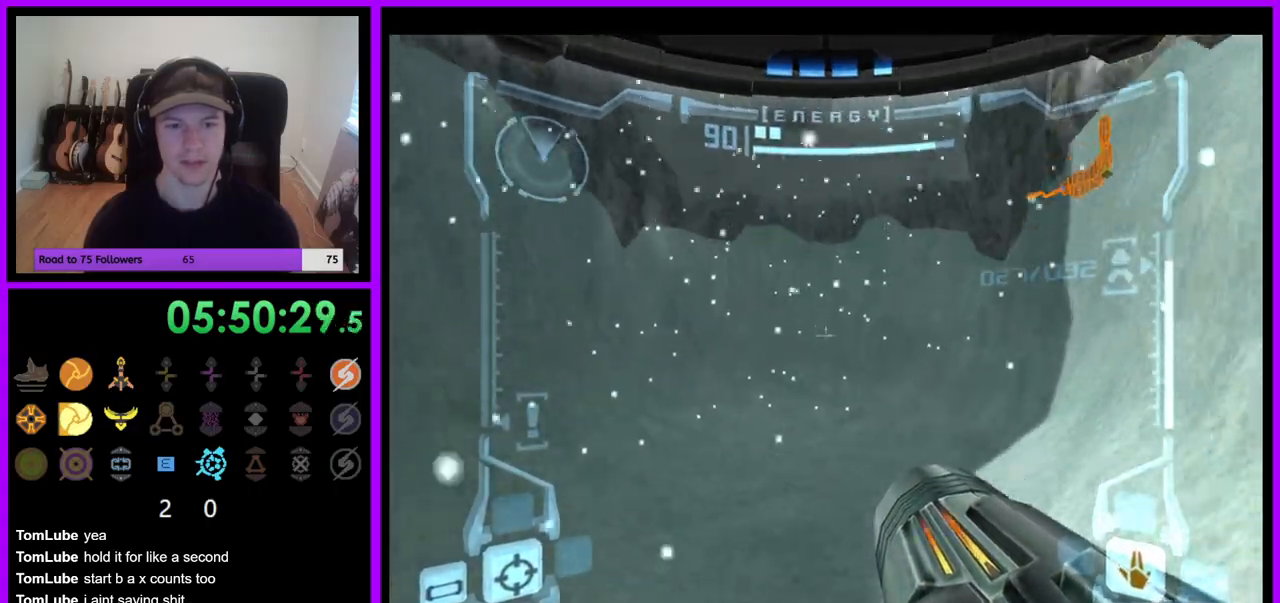
{"dt_ms": 500, "buttons": ["L1"], "left_stick": "up", "right_stick": "center"}
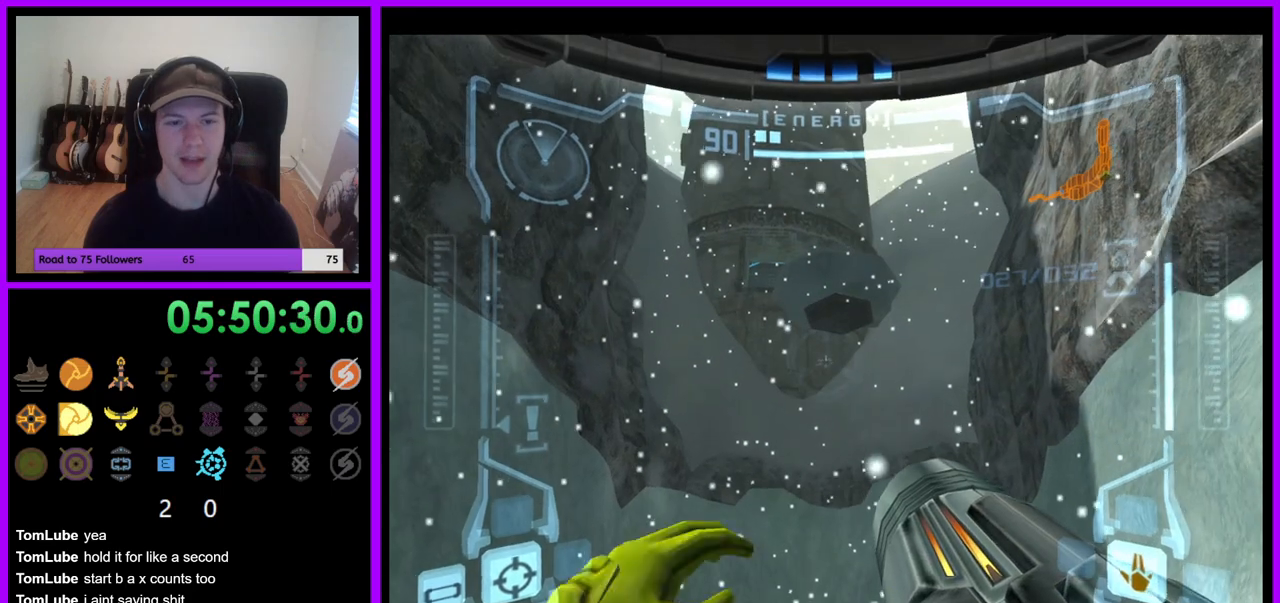
{"dt_ms": 500, "buttons": ["X"], "left_stick": "up", "right_stick": "center", "events": [[483, "L1", "up"], [500, "X", "down"]]}
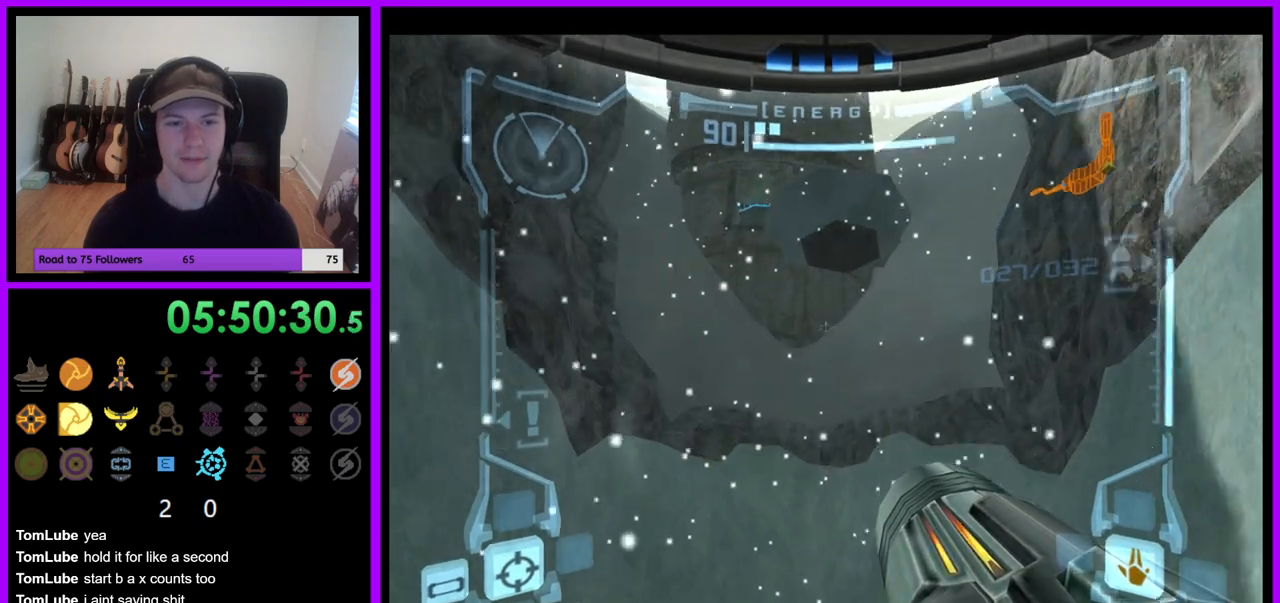
{"dt_ms": 500, "buttons": [], "left_stick": "up", "right_stick": "center", "events": [[67, "X", "up"]]}
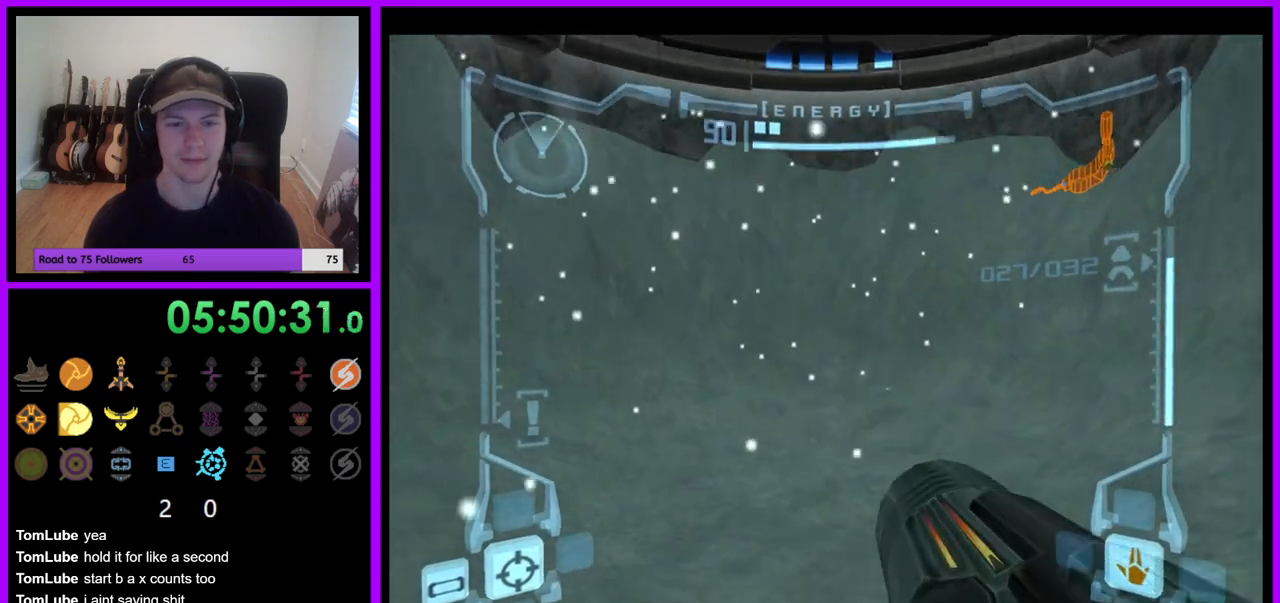
{"dt_ms": 500, "buttons": ["X"], "left_stick": "down", "right_stick": "center", "events": [[117, "X", "down"], [250, "X", "up"], [267, "left_stick", "center"], [383, "left_stick", "down"], [433, "X", "down"]]}
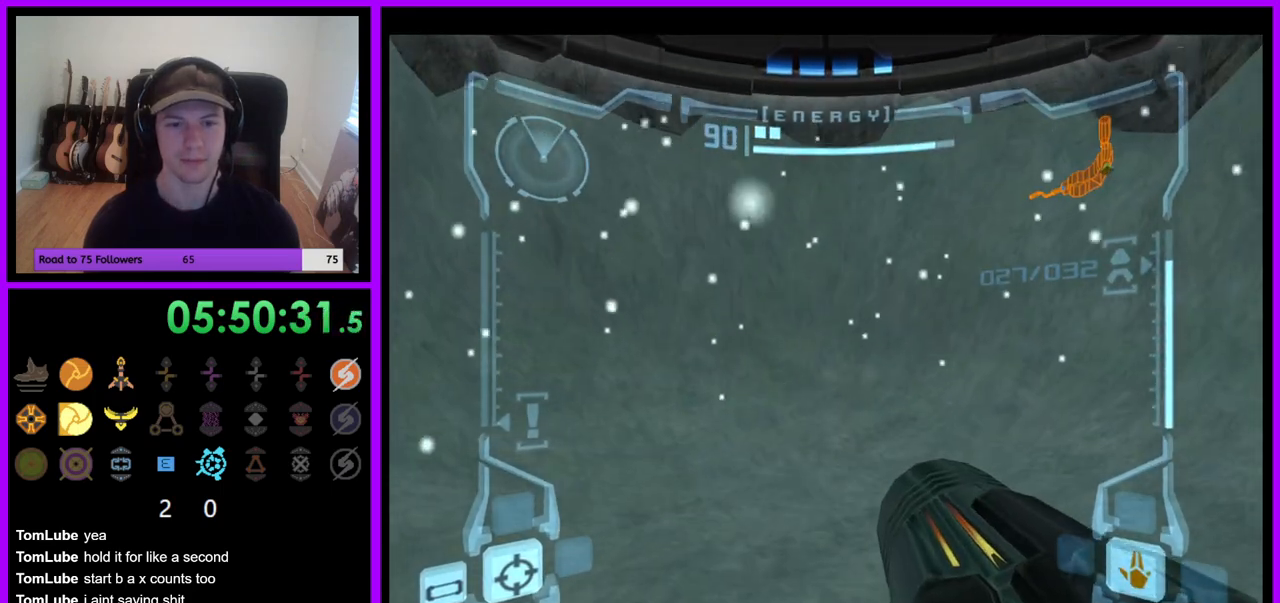
{"dt_ms": 500, "buttons": ["L1"], "left_stick": "down-left", "right_stick": "center", "events": [[33, "L1", "down"], [33, "X", "up"], [233, "X", "down"], [300, "left_stick", "down-left"], [367, "X", "up"]]}
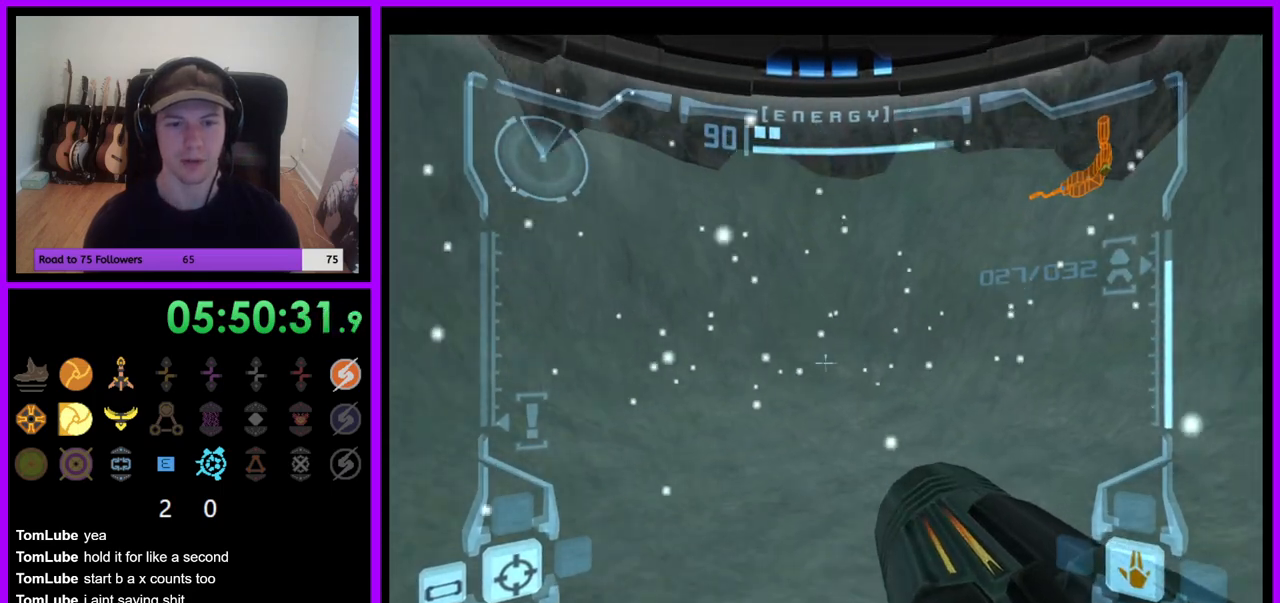
{"dt_ms": 500, "buttons": ["X"], "left_stick": "left", "right_stick": "center", "events": [[100, "L1", "up"], [117, "B", "down"], [250, "left_stick", "left"], [283, "B", "up"], [417, "X", "down"]]}
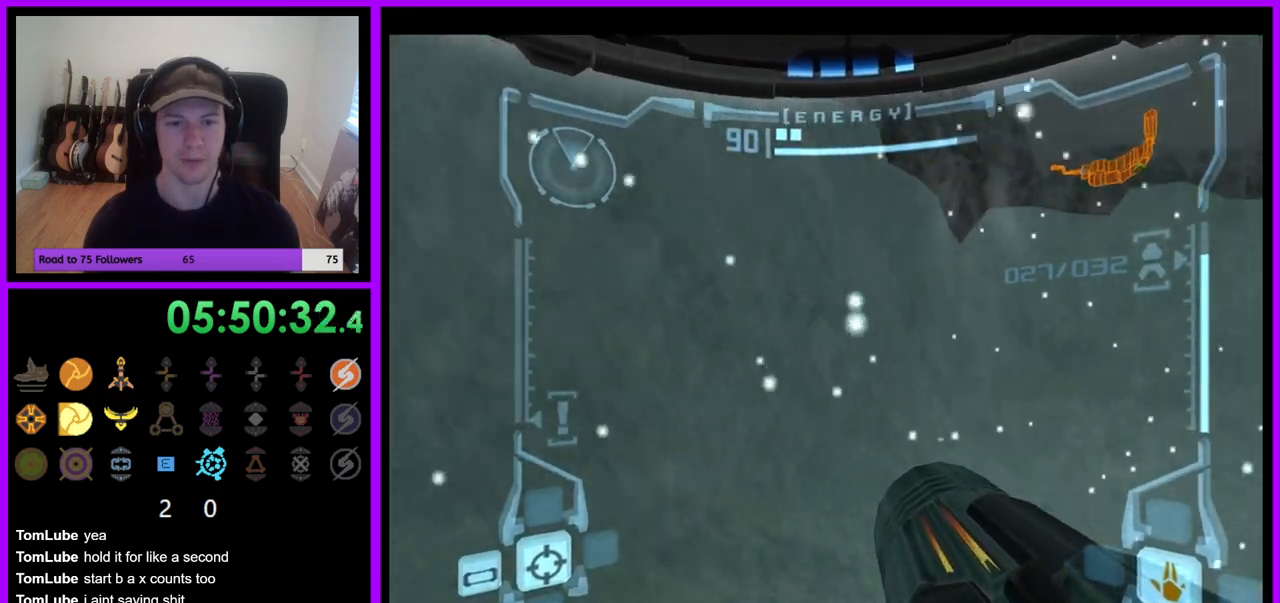
{"dt_ms": 500, "buttons": ["X"], "left_stick": "left", "right_stick": "center", "events": [[17, "X", "up"], [167, "X", "down"], [250, "X", "up"], [450, "X", "down"]]}
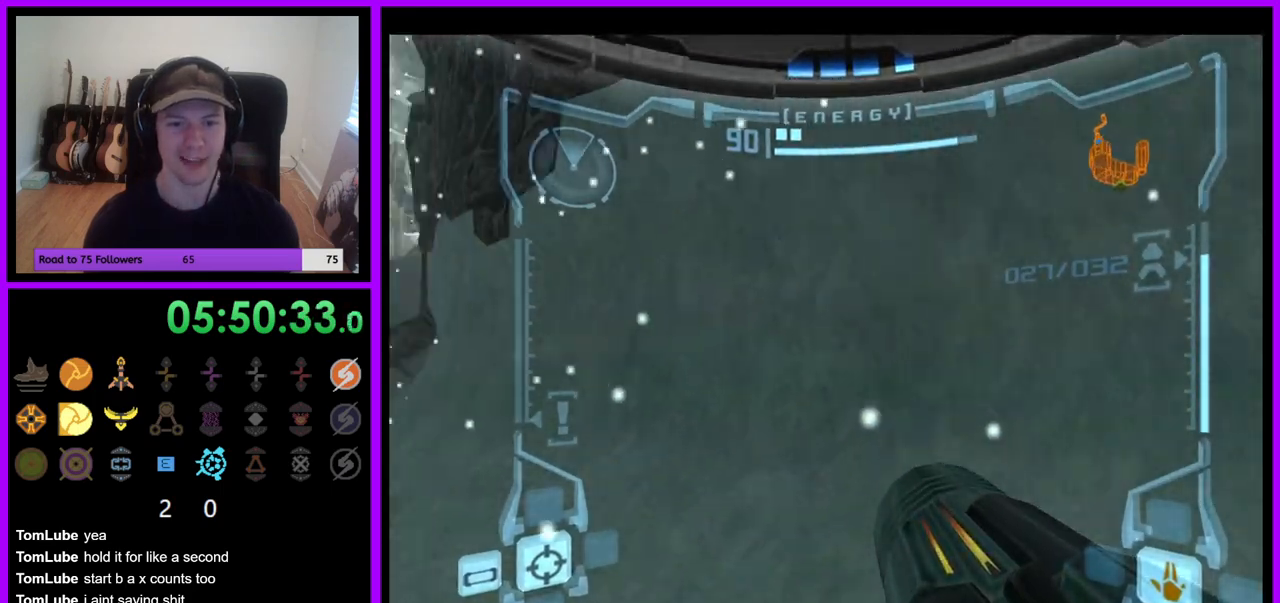
{"dt_ms": 500, "buttons": ["L1"], "left_stick": "up", "right_stick": "center", "events": [[50, "X", "up"], [200, "left_stick", "up-left"], [300, "L1", "down"], [300, "X", "down"], [333, "left_stick", "up"], [400, "X", "up"]]}